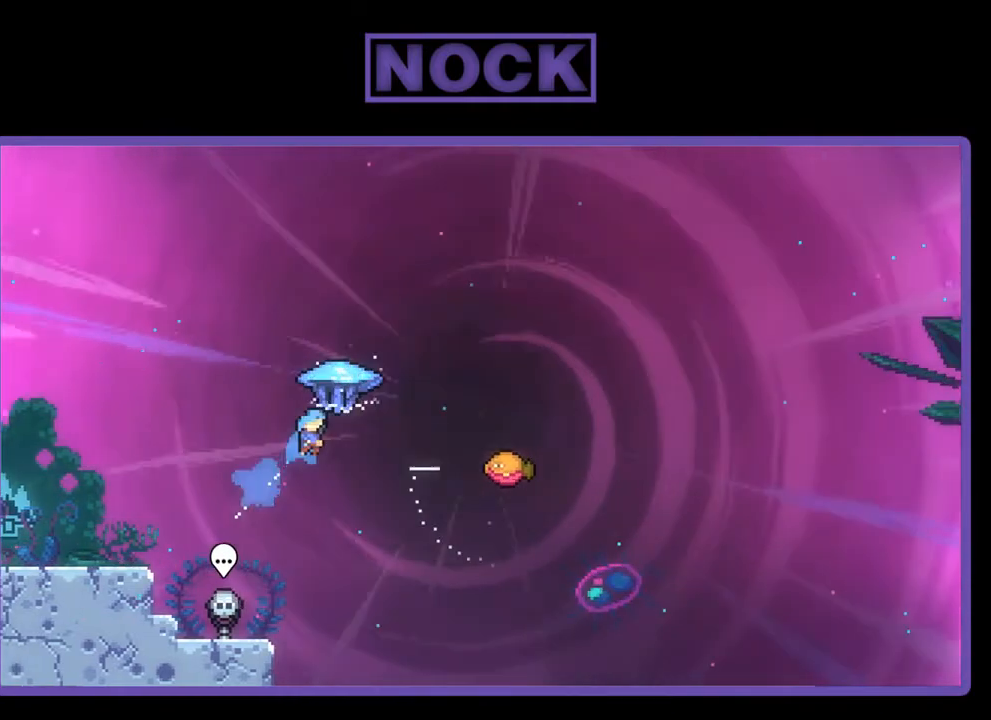
Gameplay with a controller (PlayStation layout); each line is a JSON object with the inputs held at the frame after it. "events" lists button and stick changes between this image and that frame as [ms after this image, input, new state], when the widget could be followed in between. Not read: left_stick.
{"buttons": ["R2", "DPAD_RIGHT"], "right_stick": "center", "events": [[83, "CIRCLE", "up"], [217, "DPAD_UP", "up"]]}
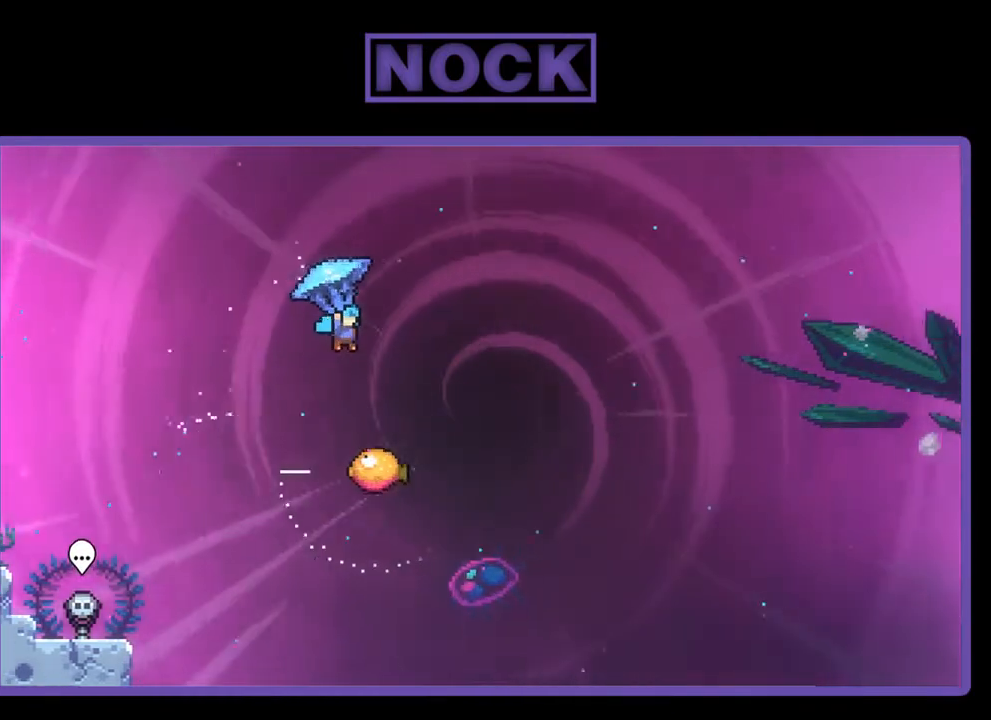
{"buttons": ["R2", "DPAD_DOWN"], "right_stick": "center", "events": [[250, "DPAD_RIGHT", "up"], [383, "DPAD_DOWN", "down"]]}
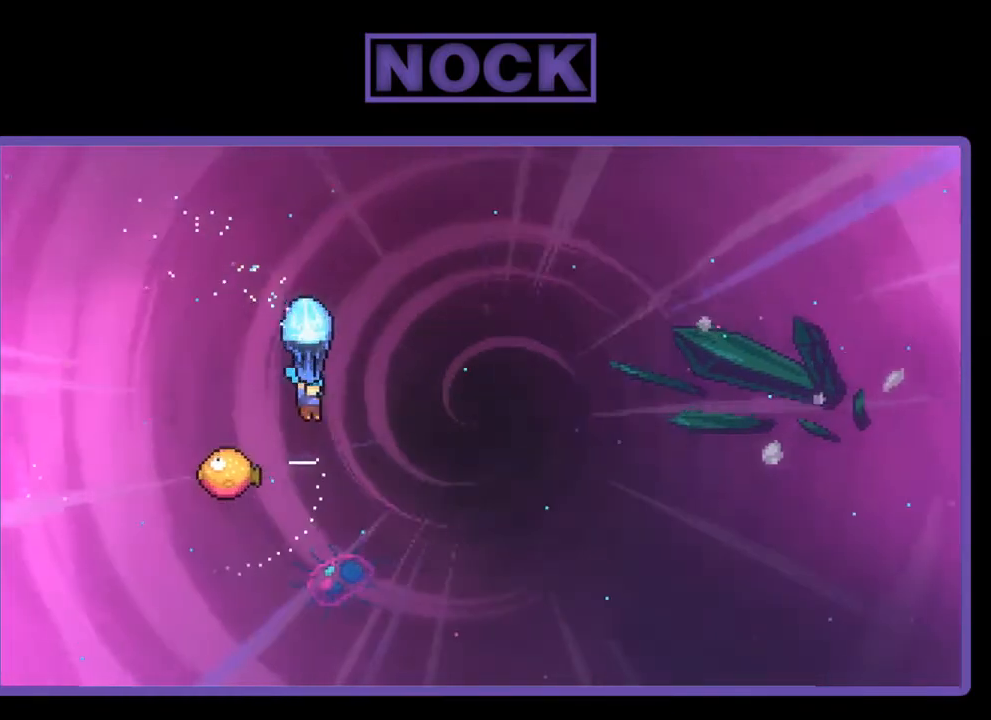
{"buttons": ["R2"], "right_stick": "center", "events": [[117, "DPAD_DOWN", "up"], [283, "DPAD_LEFT", "down"], [483, "DPAD_LEFT", "up"]]}
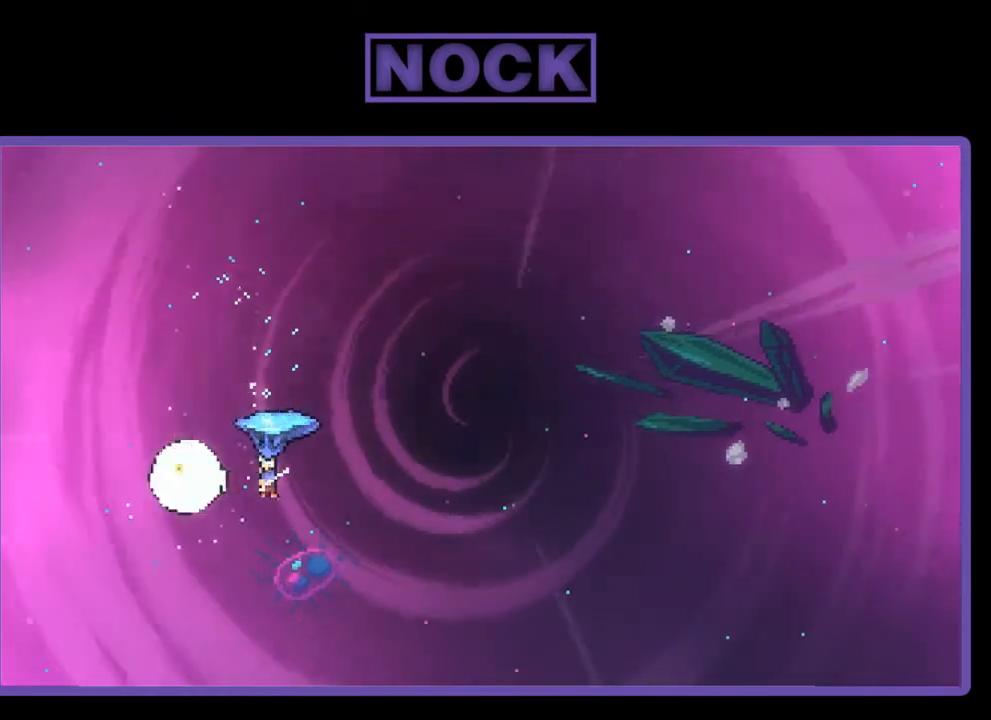
{"buttons": ["R2", "DPAD_RIGHT"], "right_stick": "center", "events": [[50, "DPAD_RIGHT", "down"]]}
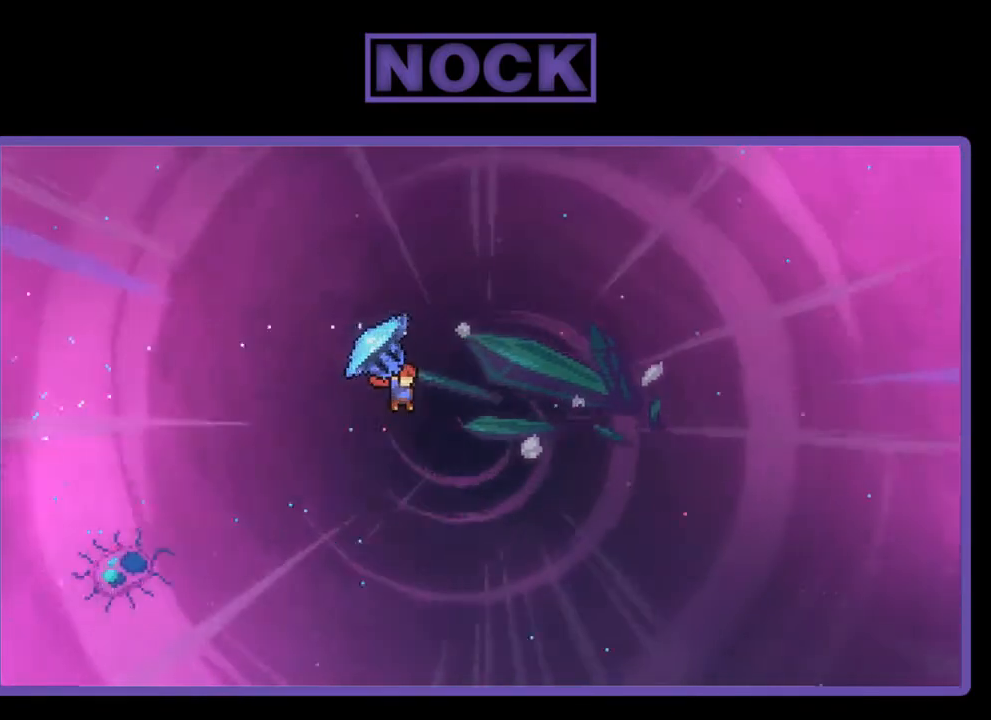
{"buttons": ["R2", "DPAD_UP", "DPAD_RIGHT"], "right_stick": "center", "events": [[450, "DPAD_UP", "down"]]}
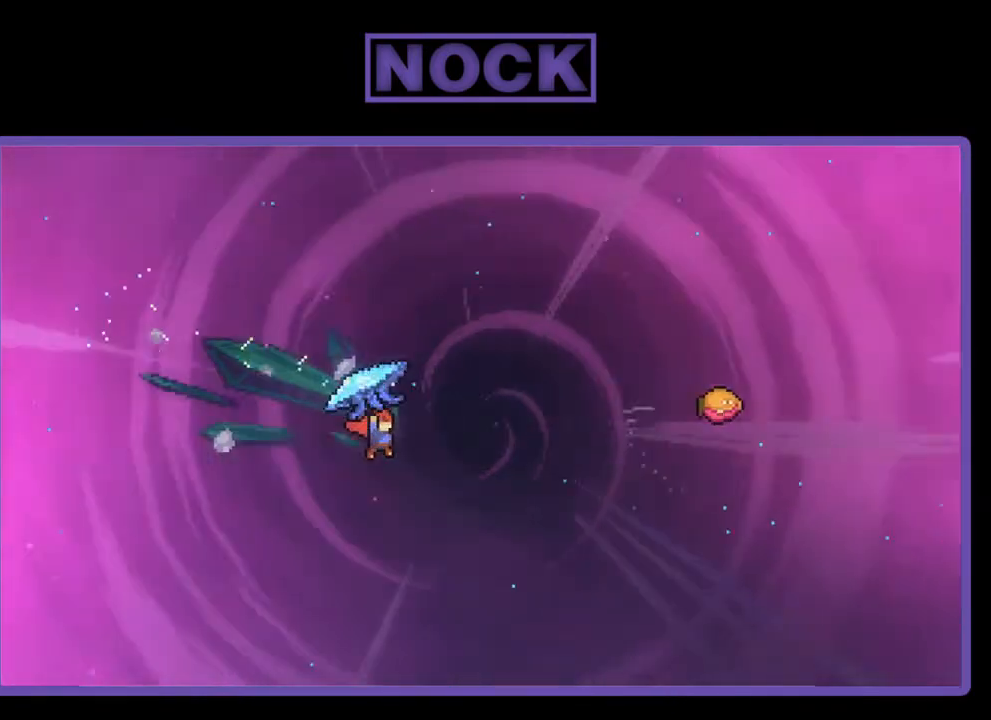
{"buttons": ["CIRCLE", "R2", "DPAD_UP", "DPAD_RIGHT"], "right_stick": "center", "events": [[17, "R2", "up"], [117, "R2", "down"], [150, "CIRCLE", "down"]]}
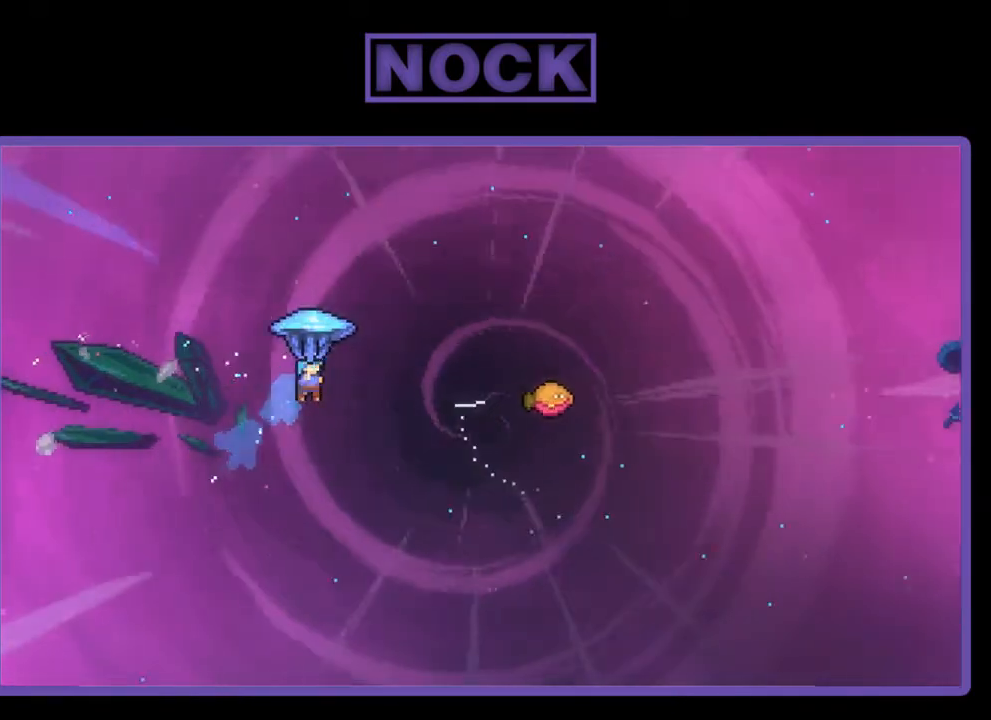
{"buttons": ["R2", "DPAD_RIGHT"], "right_stick": "center", "events": [[117, "CIRCLE", "up"], [317, "DPAD_UP", "up"]]}
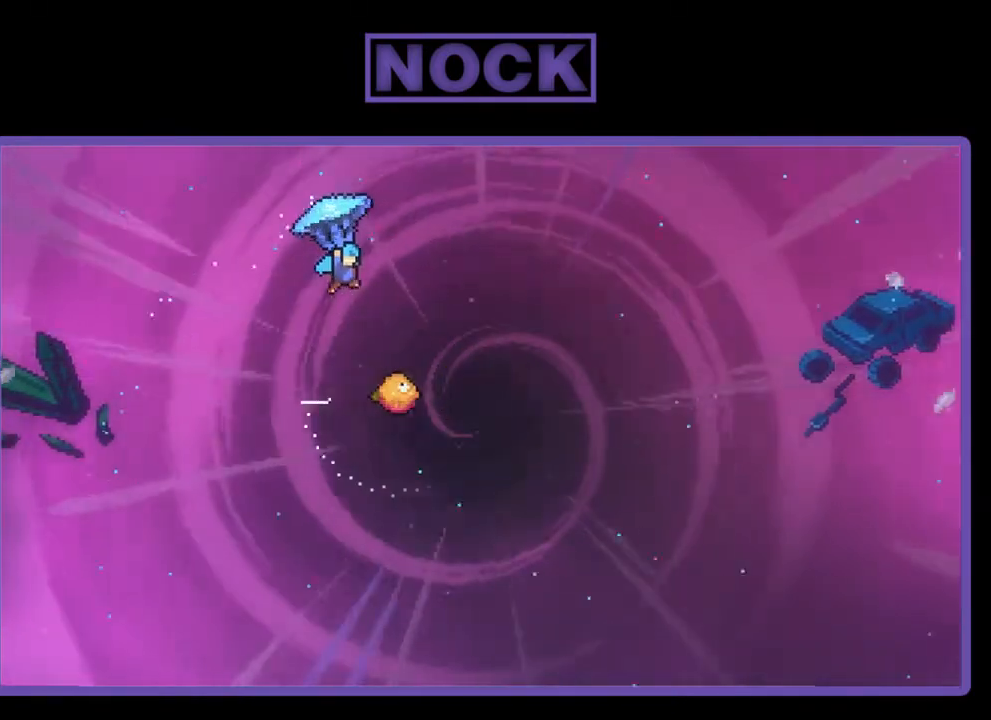
{"buttons": ["R2"], "right_stick": "center", "events": [[417, "DPAD_RIGHT", "up"]]}
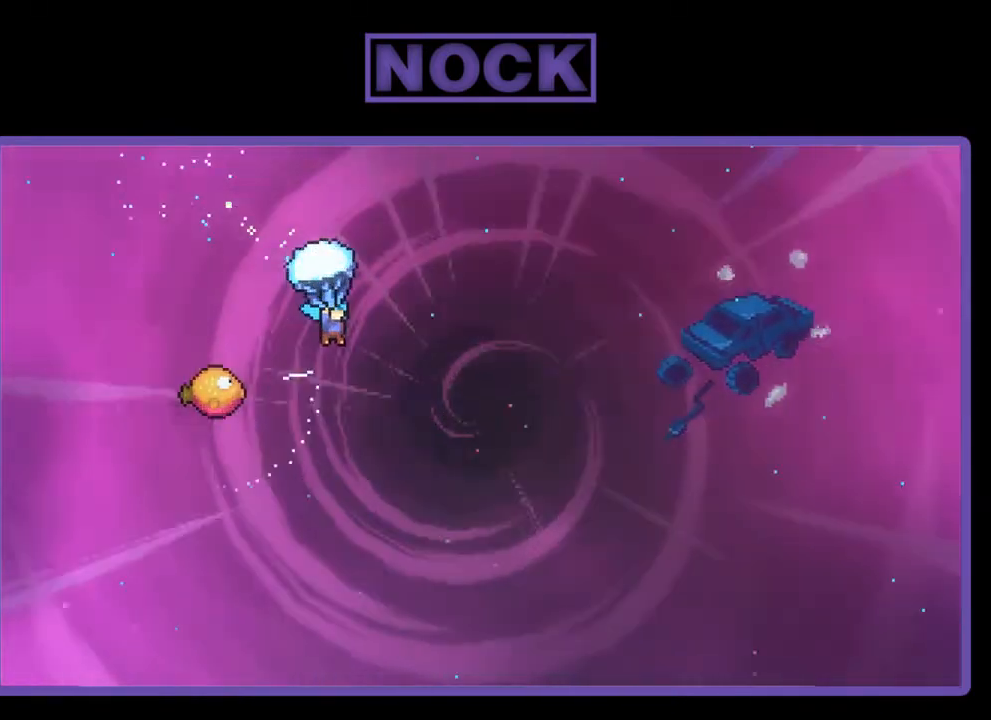
{"buttons": ["R2", "DPAD_LEFT"], "right_stick": "center", "events": [[217, "DPAD_LEFT", "down"]]}
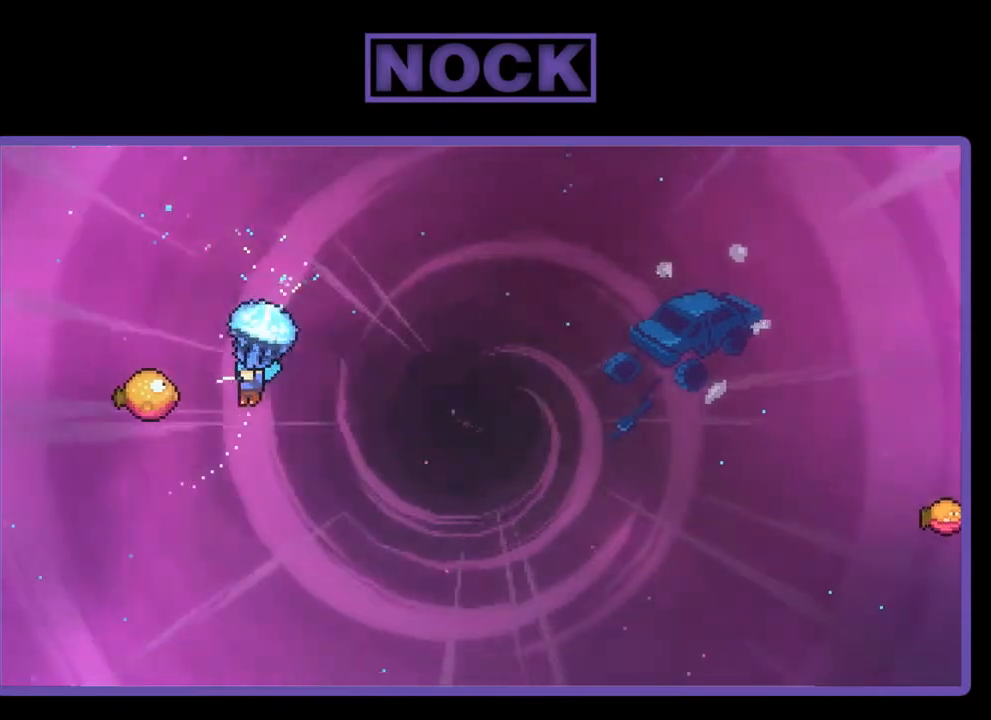
{"buttons": ["R2", "DPAD_RIGHT"], "right_stick": "center", "events": [[150, "DPAD_LEFT", "up"], [150, "DPAD_UP", "down"], [183, "DPAD_UP", "up"], [217, "DPAD_RIGHT", "down"]]}
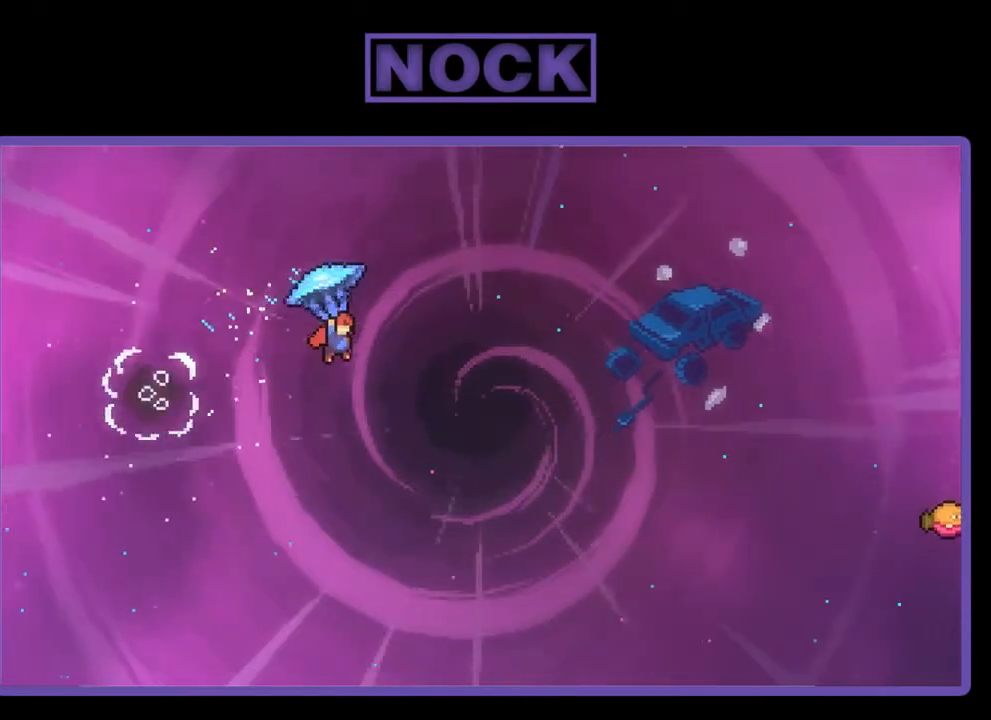
{"buttons": ["R2", "DPAD_UP", "DPAD_RIGHT"], "right_stick": "center", "events": [[483, "DPAD_UP", "down"]]}
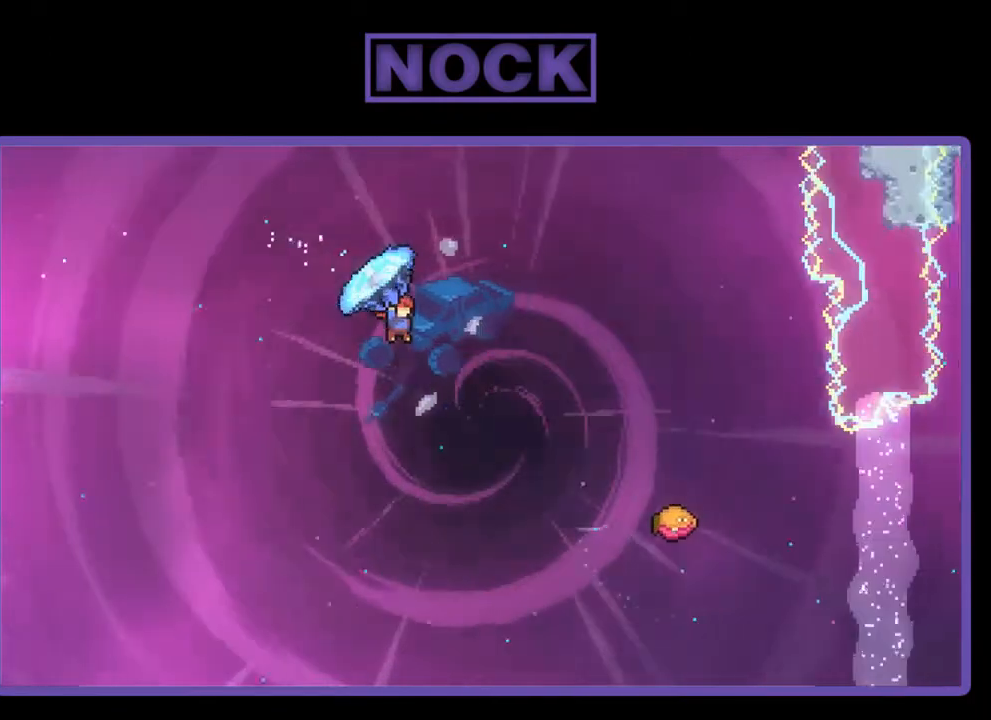
{"buttons": ["CIRCLE", "R2", "DPAD_UP", "DPAD_RIGHT"], "right_stick": "center", "events": [[17, "R2", "up"], [150, "CIRCLE", "down"], [150, "R2", "down"], [417, "DPAD_RIGHT", "up"], [450, "DPAD_RIGHT", "down"]]}
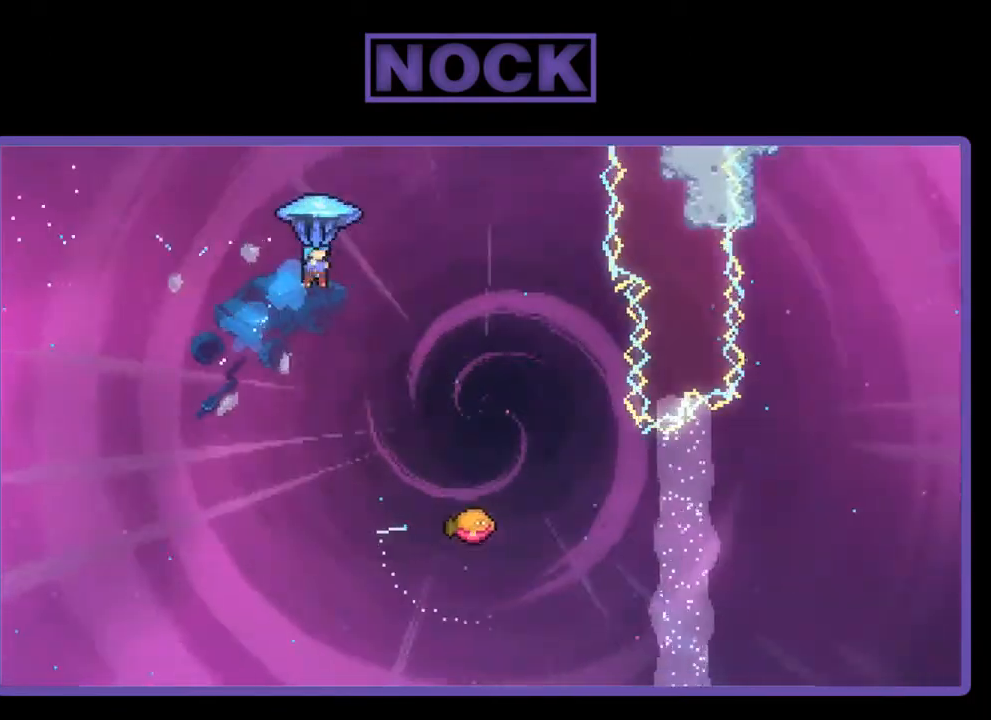
{"buttons": ["R2"], "right_stick": "center", "events": [[150, "CIRCLE", "up"], [183, "DPAD_UP", "up"], [350, "DPAD_RIGHT", "up"]]}
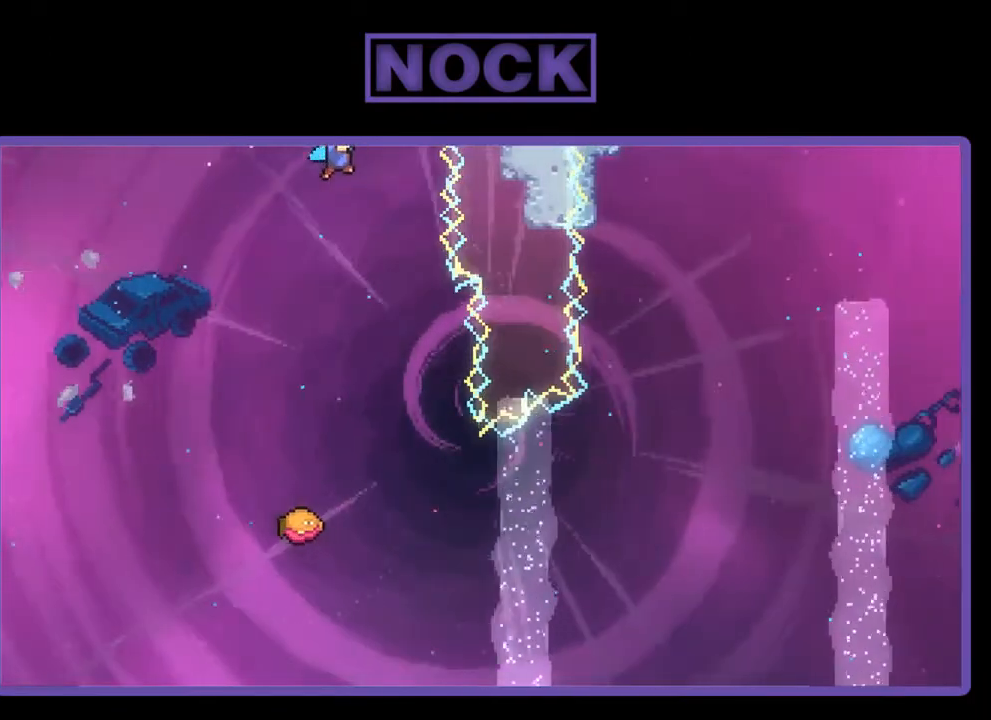
{"buttons": ["R2"], "right_stick": "center", "events": [[350, "DPAD_RIGHT", "down"], [483, "DPAD_RIGHT", "up"]]}
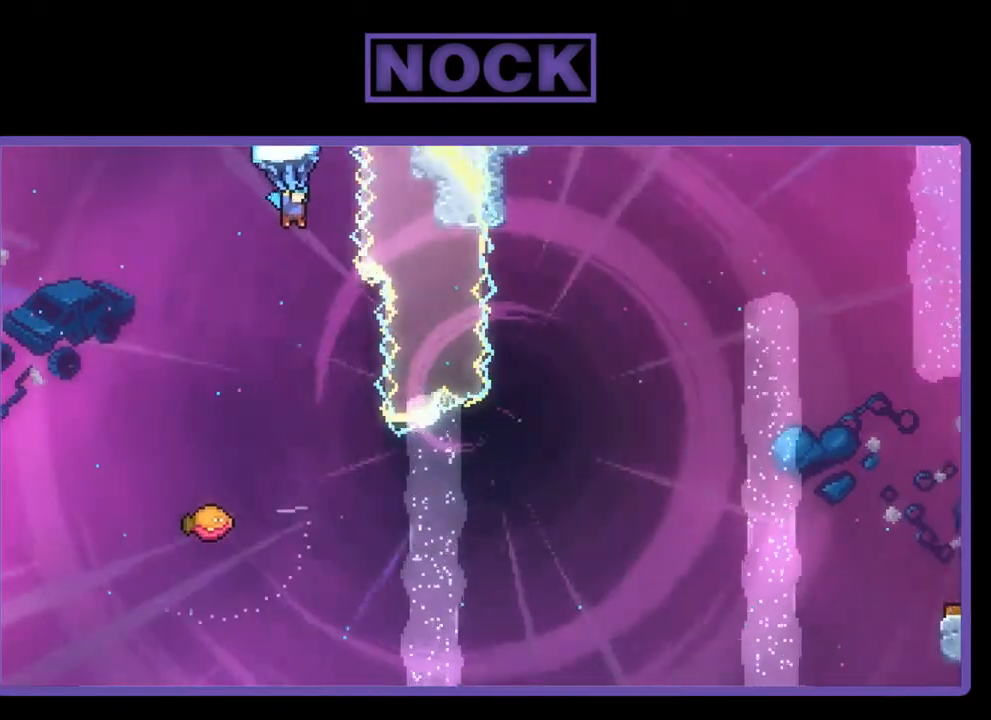
{"buttons": ["R2", "DPAD_RIGHT"], "right_stick": "center", "events": [[417, "DPAD_RIGHT", "down"]]}
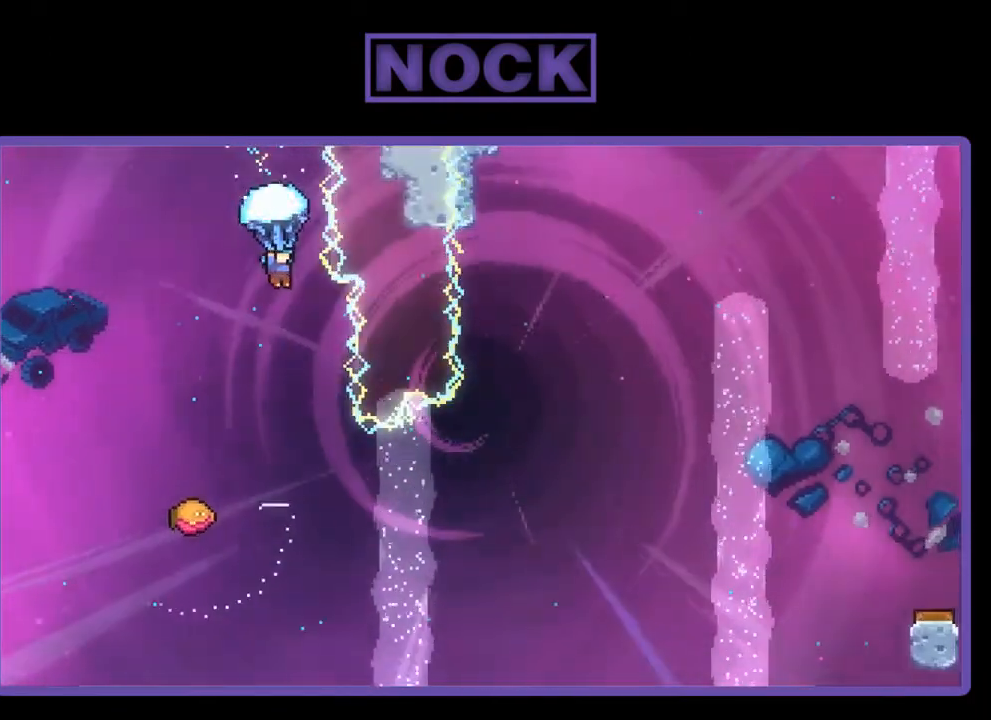
{"buttons": ["R2"], "right_stick": "center", "events": [[50, "DPAD_RIGHT", "up"]]}
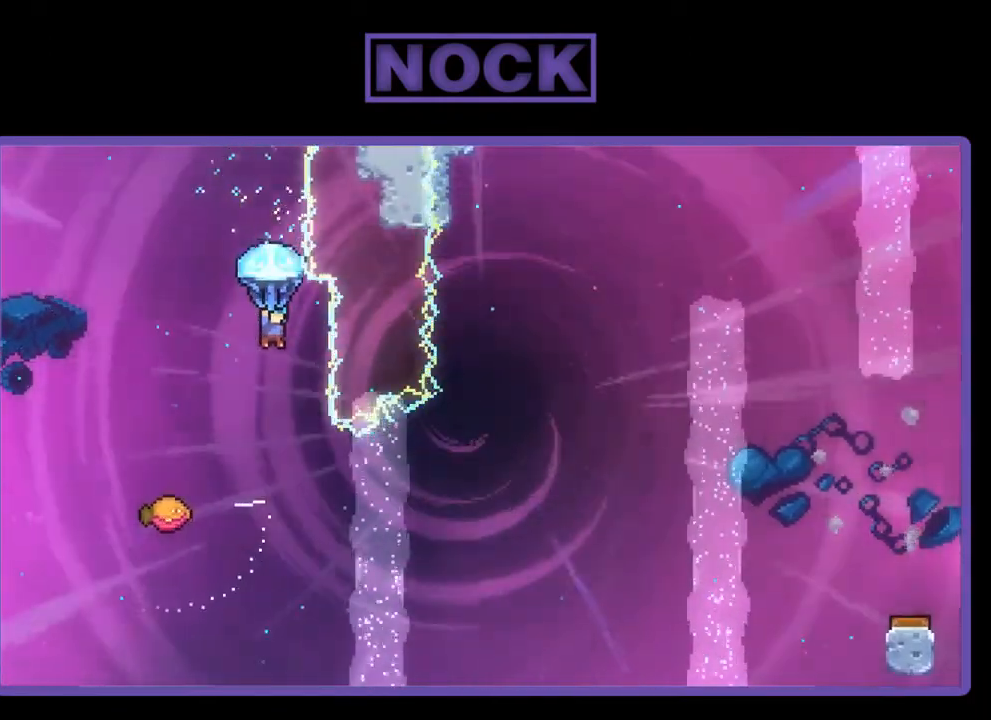
{"buttons": [], "right_stick": "center", "events": [[417, "R2", "up"]]}
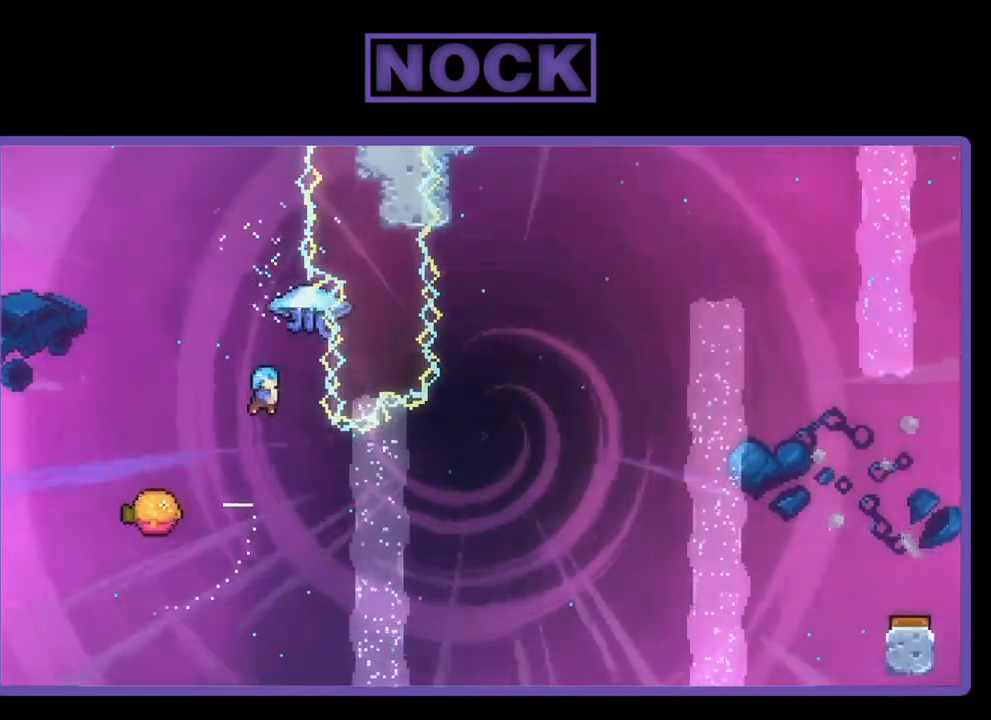
{"buttons": [], "right_stick": "center", "events": [[183, "DPAD_LEFT", "down"], [450, "DPAD_UP", "down"], [483, "DPAD_LEFT", "up"], [483, "DPAD_UP", "up"]]}
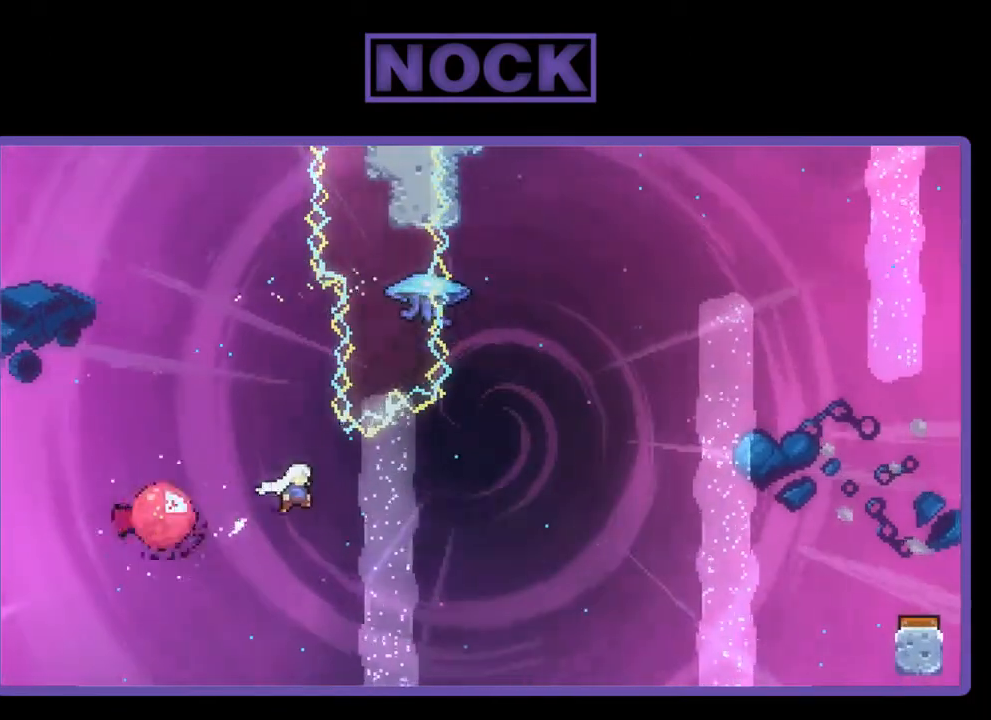
{"buttons": ["CIRCLE", "R2", "DPAD_UP"], "right_stick": "center", "events": [[17, "DPAD_RIGHT", "down"], [317, "DPAD_UP", "down"], [350, "R2", "down"], [383, "DPAD_RIGHT", "up"], [417, "CIRCLE", "down"]]}
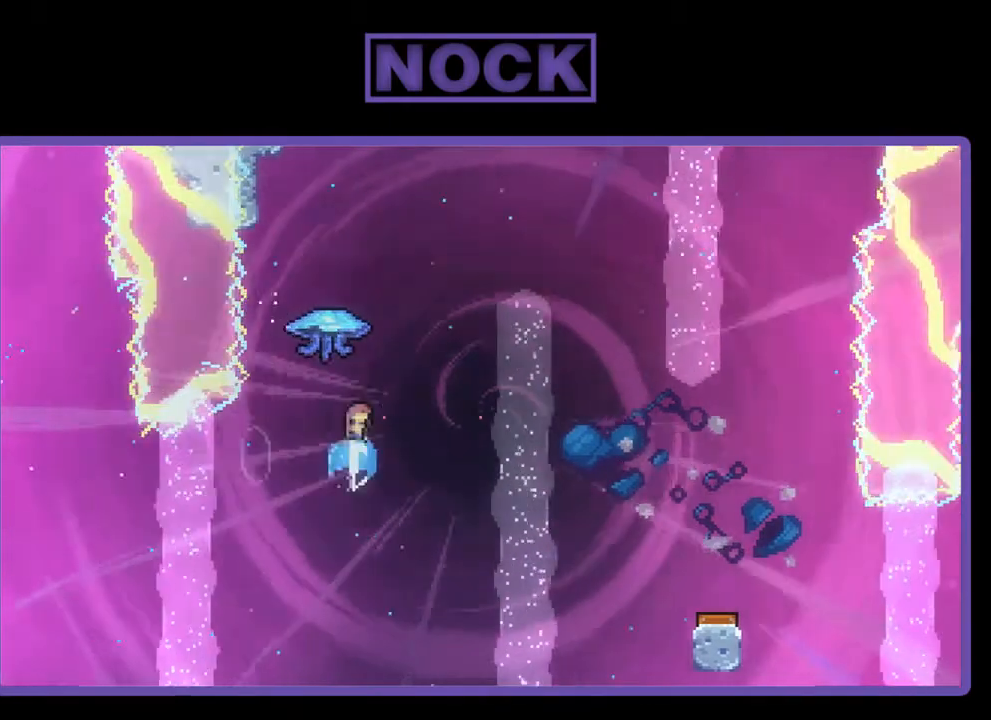
{"buttons": ["R2", "DPAD_RIGHT"], "right_stick": "center", "events": [[117, "CIRCLE", "up"], [150, "DPAD_RIGHT", "down"], [183, "DPAD_UP", "up"]]}
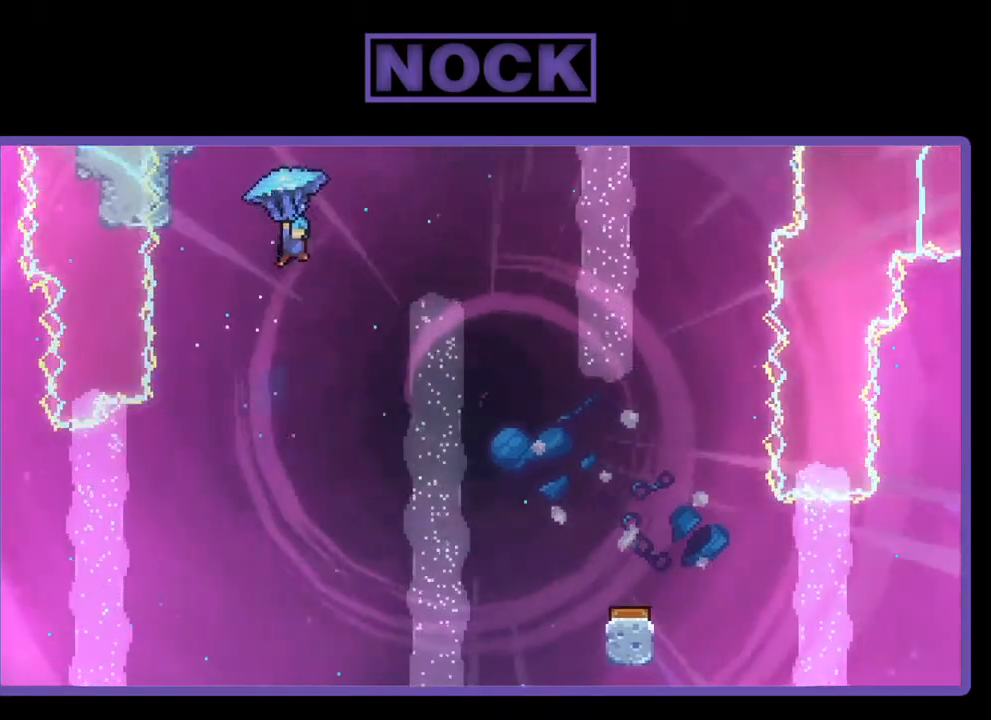
{"buttons": ["R2", "DPAD_RIGHT"], "right_stick": "center", "events": [[317, "DPAD_RIGHT", "up"], [483, "DPAD_RIGHT", "down"]]}
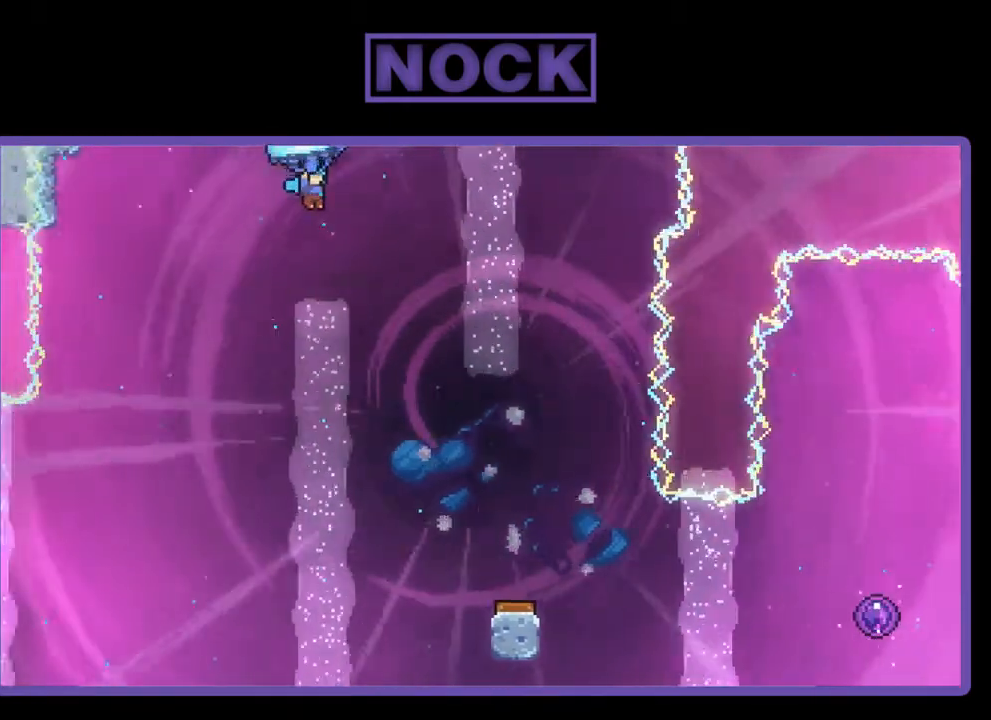
{"buttons": ["R2", "DPAD_DOWN"], "right_stick": "center", "events": [[250, "DPAD_RIGHT", "up"], [483, "DPAD_DOWN", "down"]]}
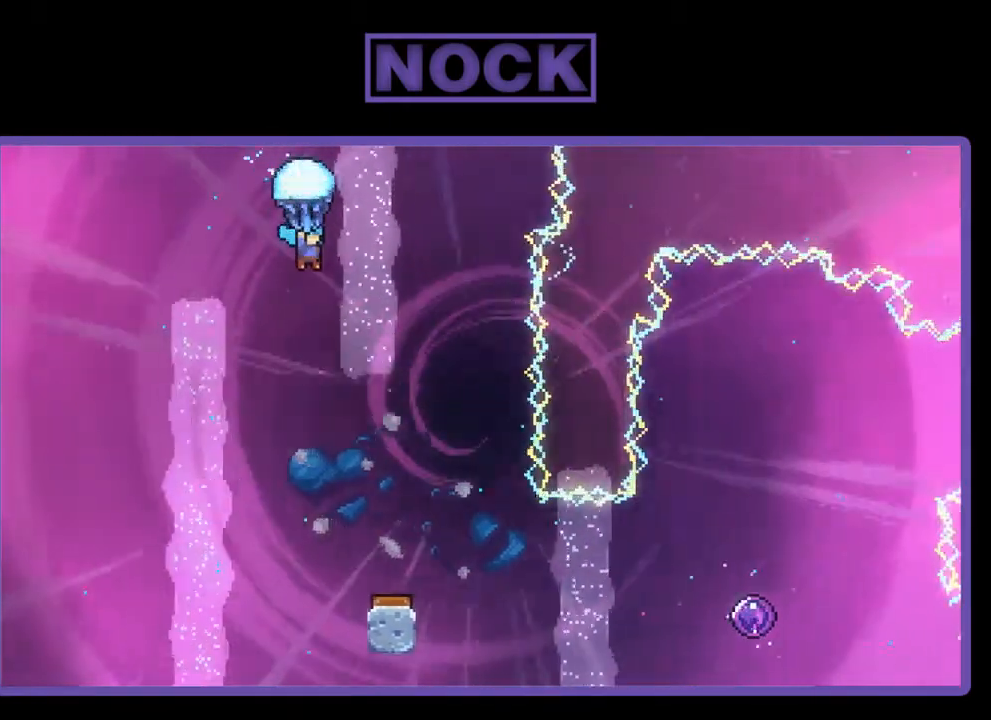
{"buttons": ["R2"], "right_stick": "center", "events": [[83, "DPAD_DOWN", "up"]]}
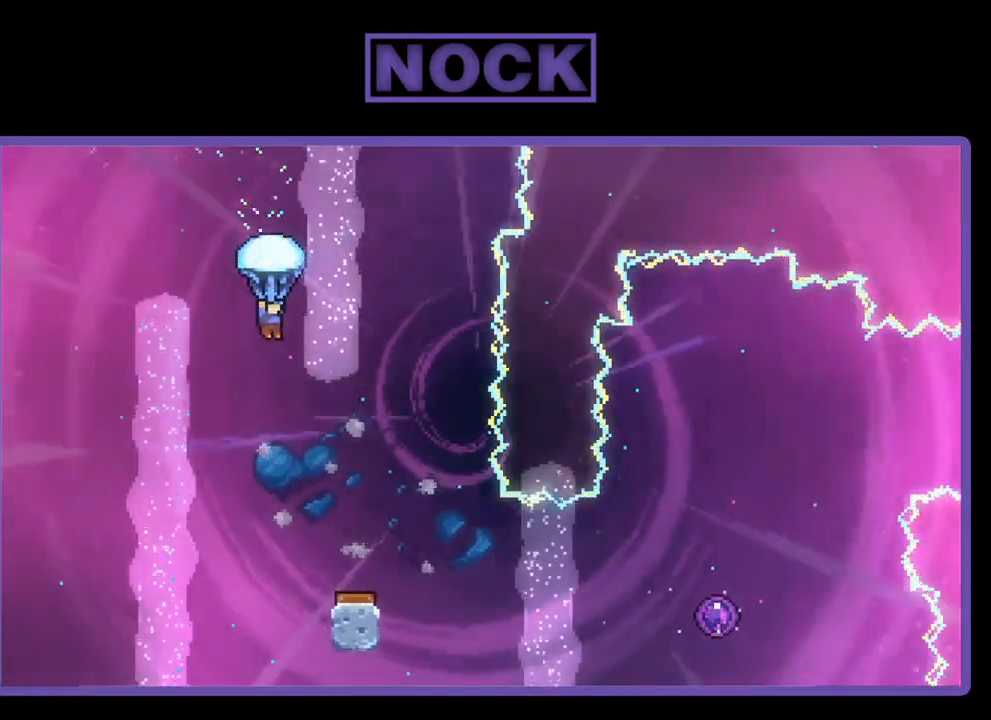
{"buttons": ["R2"], "right_stick": "center", "events": [[83, "DPAD_DOWN", "down"], [383, "DPAD_DOWN", "up"]]}
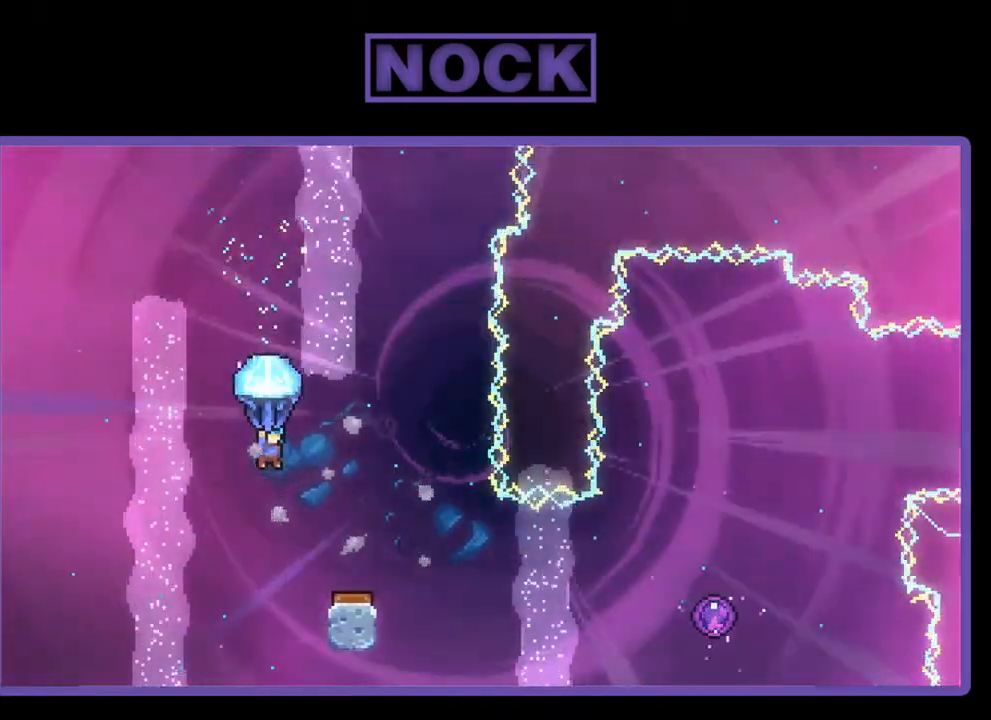
{"buttons": ["R2"], "right_stick": "center", "events": [[50, "DPAD_RIGHT", "down"], [317, "DPAD_RIGHT", "up"]]}
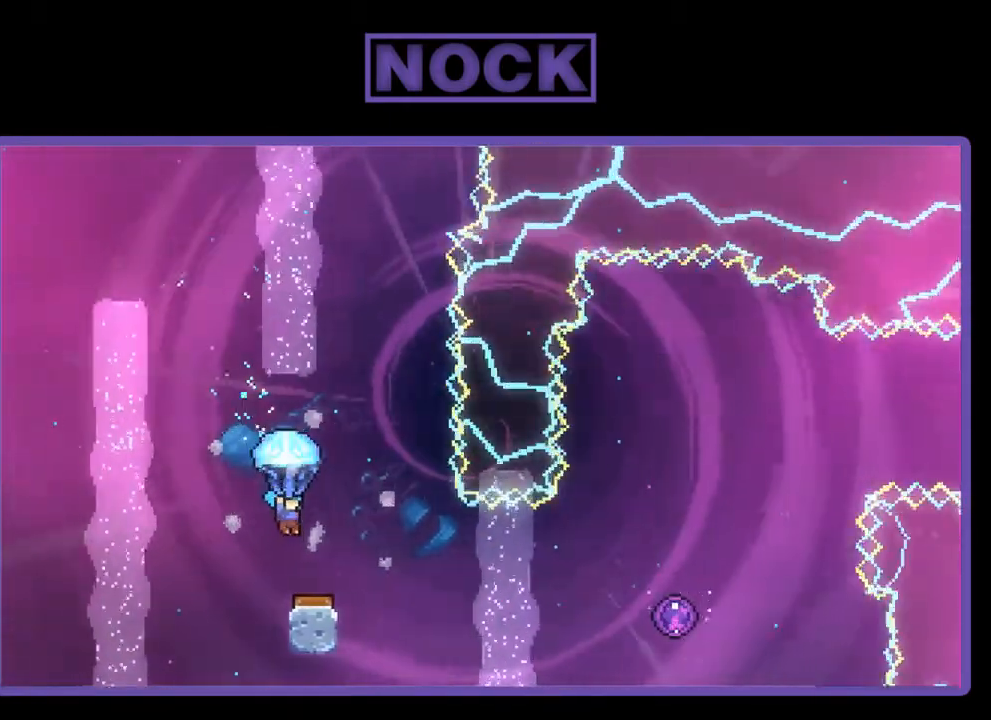
{"buttons": ["R2"], "right_stick": "center", "events": [[283, "DPAD_RIGHT", "down"], [417, "DPAD_RIGHT", "up"]]}
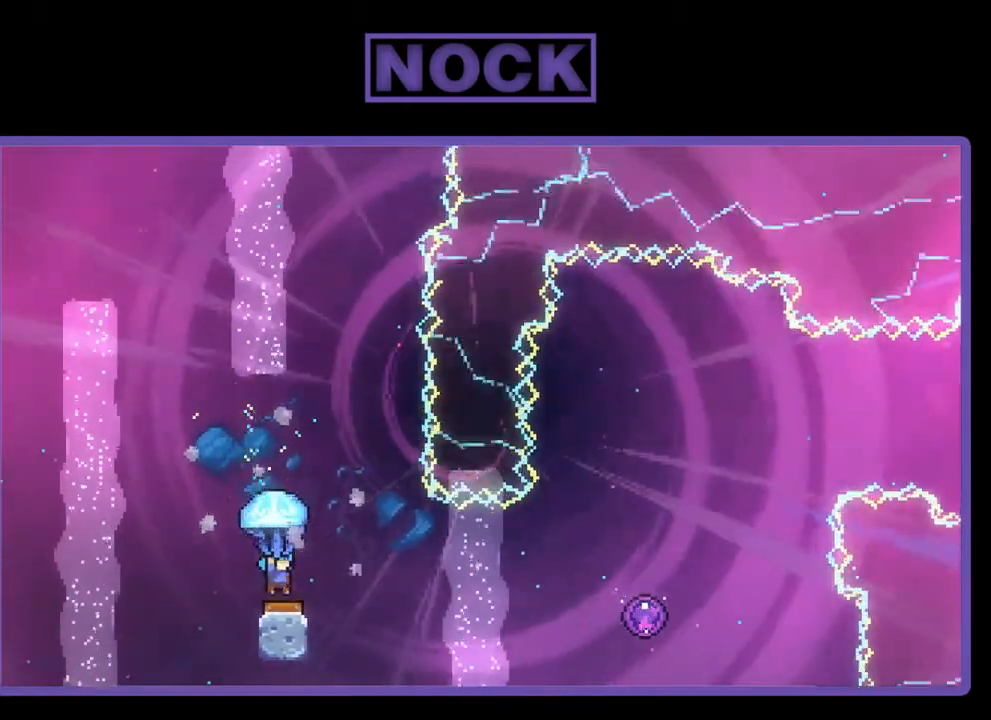
{"buttons": ["R2", "DPAD_RIGHT"], "right_stick": "center", "events": [[17, "DPAD_RIGHT", "down"], [83, "DPAD_UP", "down"], [450, "DPAD_UP", "up"]]}
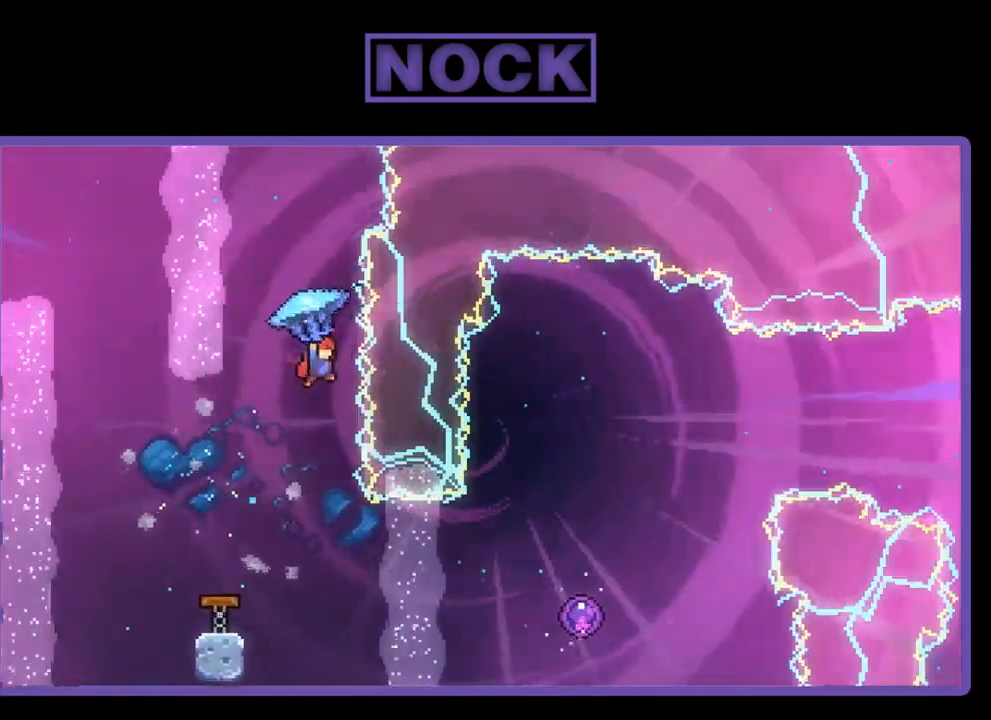
{"buttons": ["DPAD_RIGHT"], "right_stick": "center", "events": [[17, "DPAD_RIGHT", "up"], [17, "R2", "up"], [283, "DPAD_LEFT", "down"], [383, "DPAD_LEFT", "up"], [450, "DPAD_RIGHT", "down"]]}
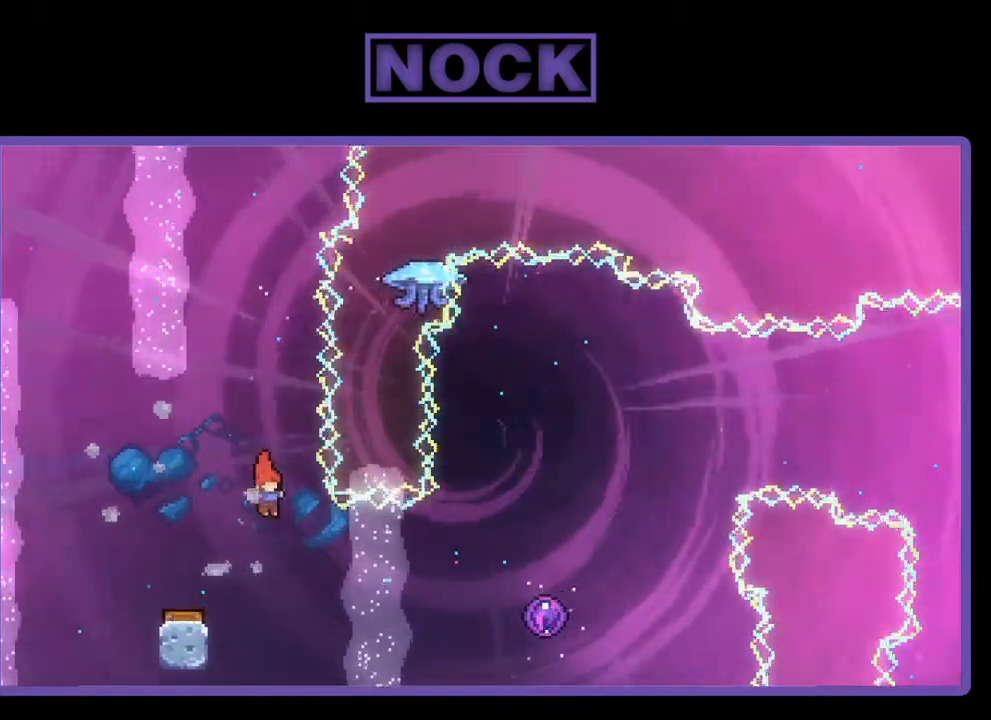
{"buttons": ["R2", "DPAD_RIGHT"], "right_stick": "center", "events": [[183, "R2", "down"], [250, "CIRCLE", "down"], [450, "CIRCLE", "up"]]}
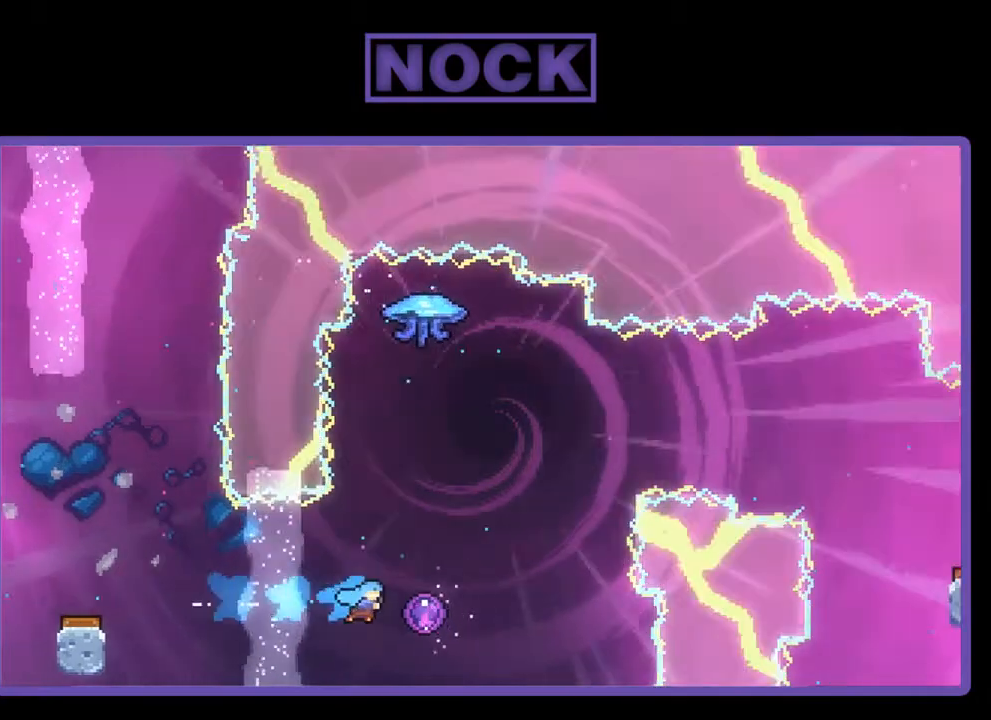
{"buttons": ["R2"], "right_stick": "center", "events": [[183, "DPAD_RIGHT", "up"]]}